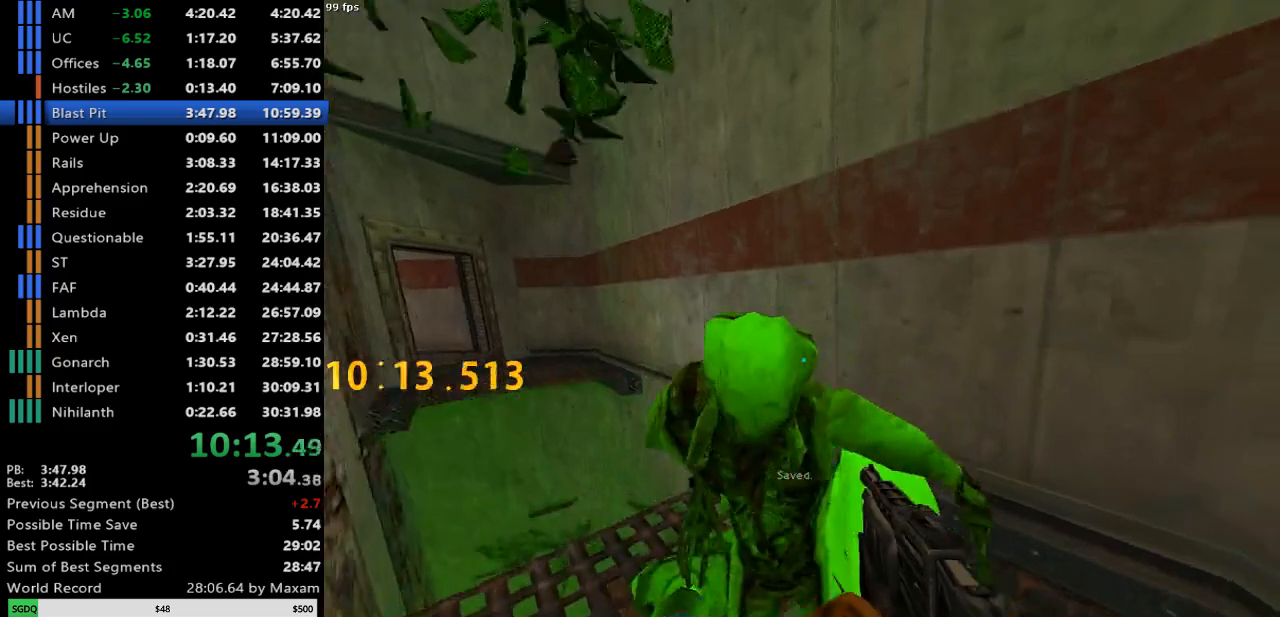
Gameplay with keyboard and mouse; each line is a JSON object with the keys and mouse buttons held at the frame after it. "events" lists presses ("down") and releases ("up") of "a", "d", "s", "w", "mouse_left", "mouse_right", "mouse_wheel_up" and "mouse_wheel_down" between this image and that frame as [ms after this image, input, new state], when the widget could be followed in between. "mouse_left", "mouse_right", "mouse_wheel_up", "mouse_wheel_down" = the "left", "right", "wheel_up", "wheel_down" buttons of the "mouse" list. No other keys are recorded. Mouse movement is not recorded.
{"keys": [], "mouse": ["left"], "events": [[67, "mouse_right", "down"], [117, "mouse_left", "down"], [167, "mouse_right", "up"]]}
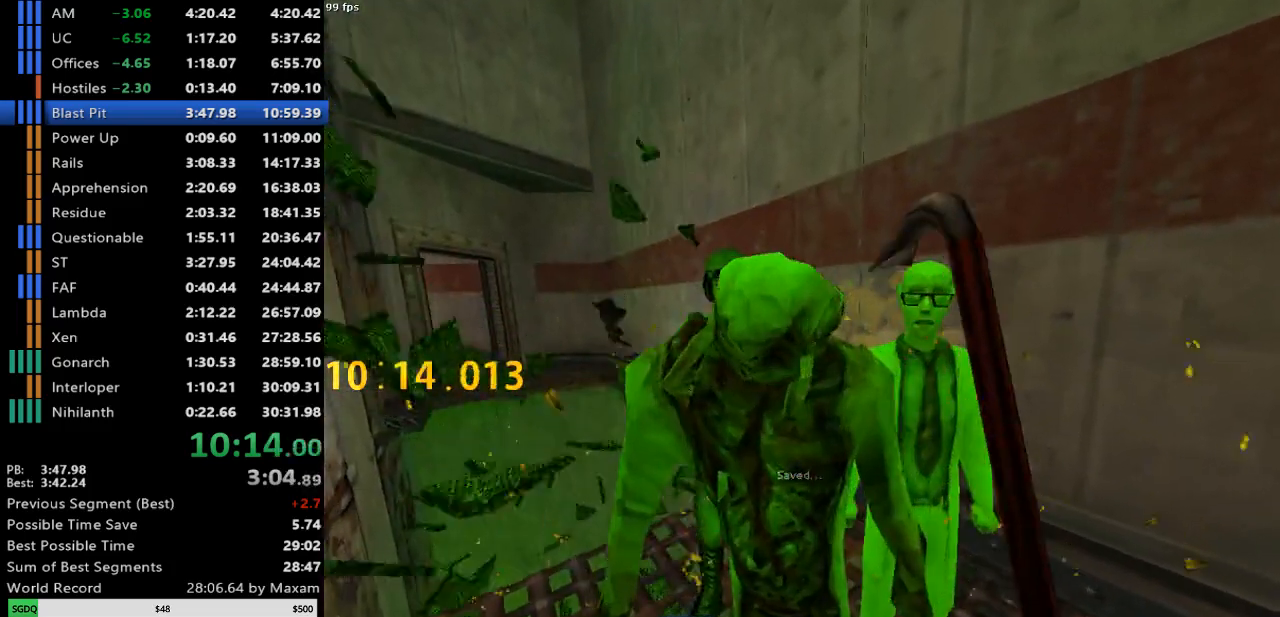
{"keys": [], "mouse": [], "events": [[183, "mouse_left", "up"], [183, "w", "down"], [217, "w", "up"]]}
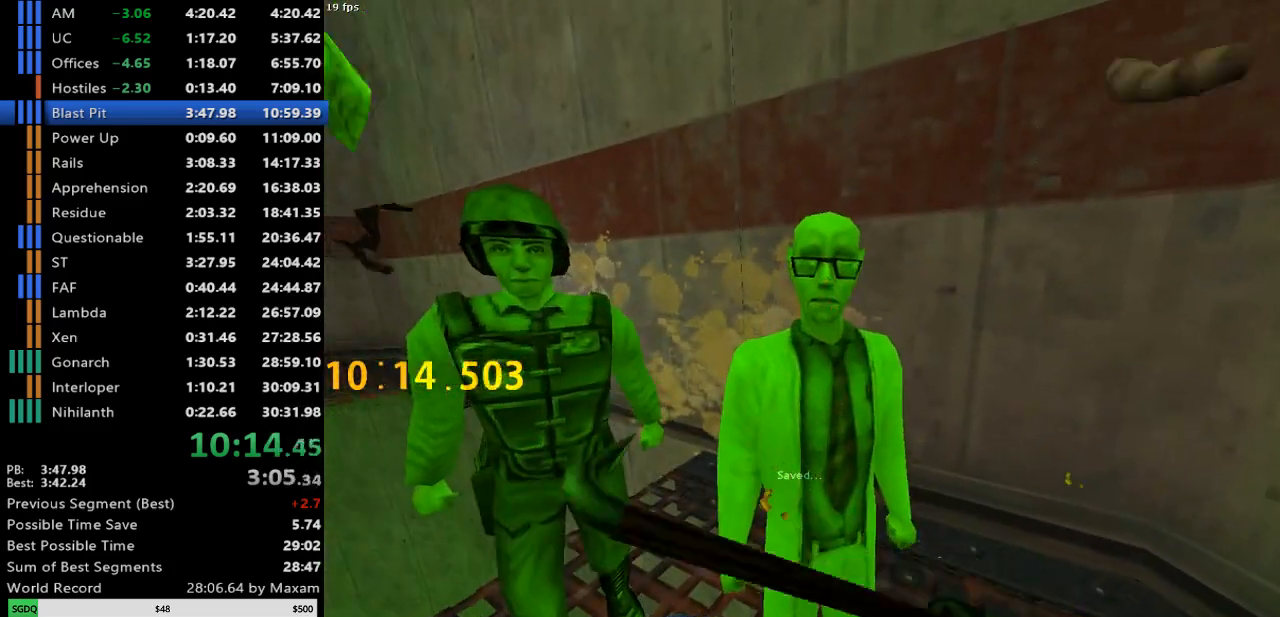
{"keys": [], "mouse": [], "events": []}
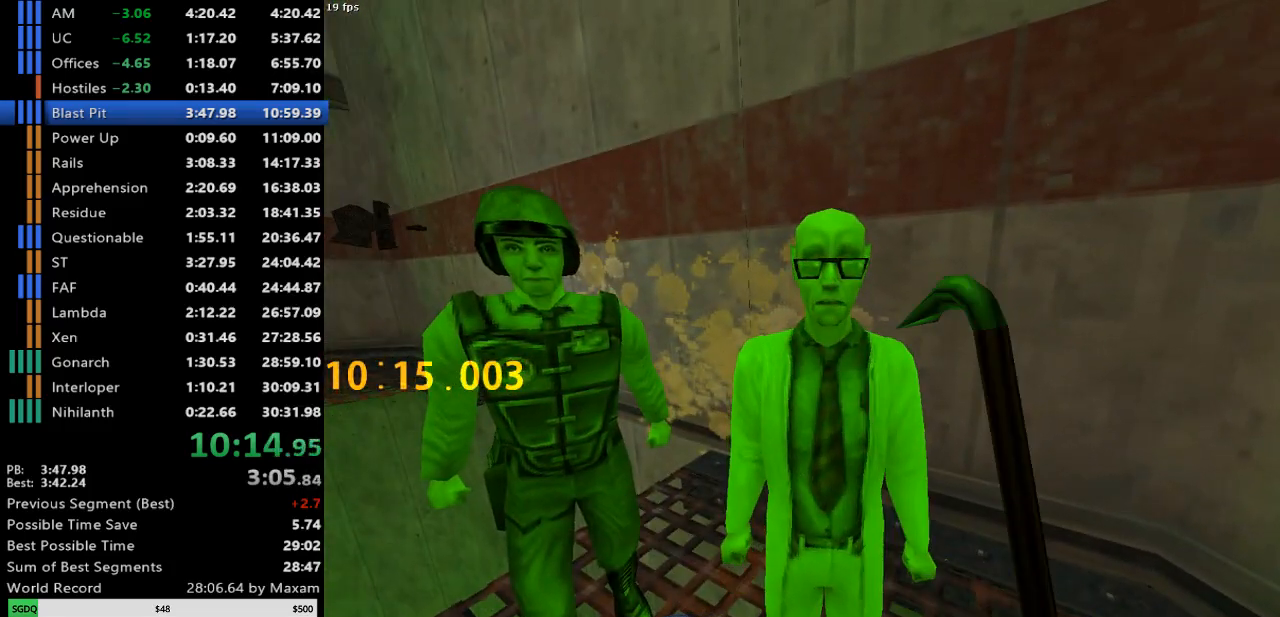
{"keys": [], "mouse": [], "events": []}
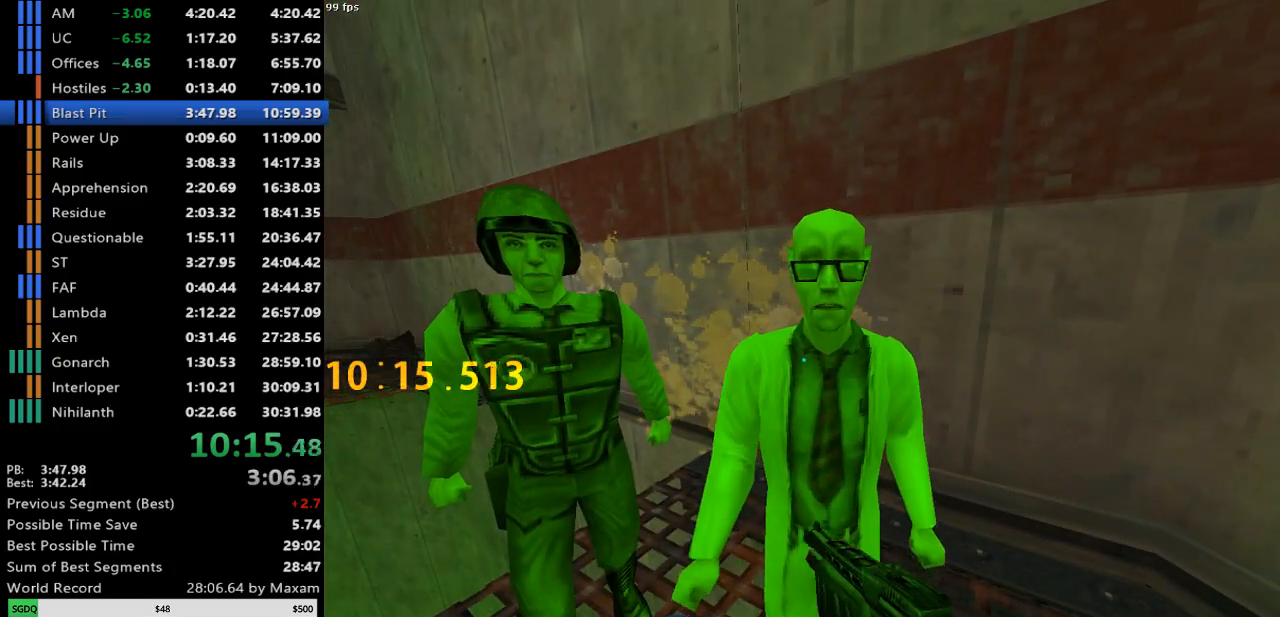
{"keys": [], "mouse": [], "events": []}
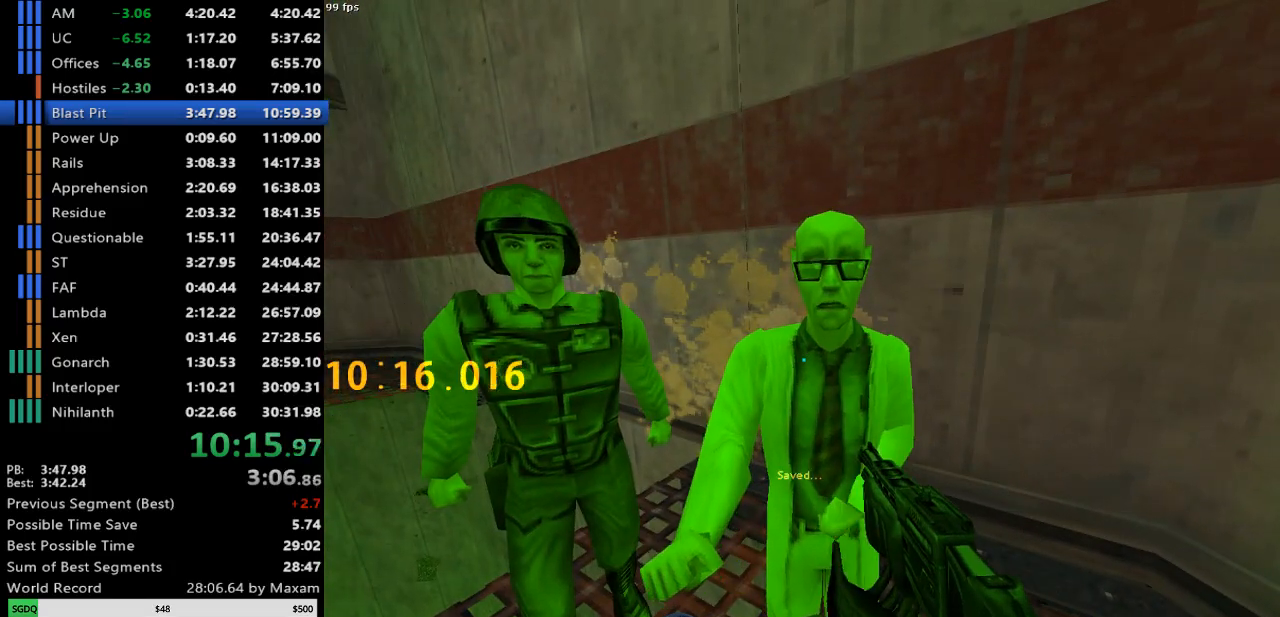
{"keys": [], "mouse": [], "events": []}
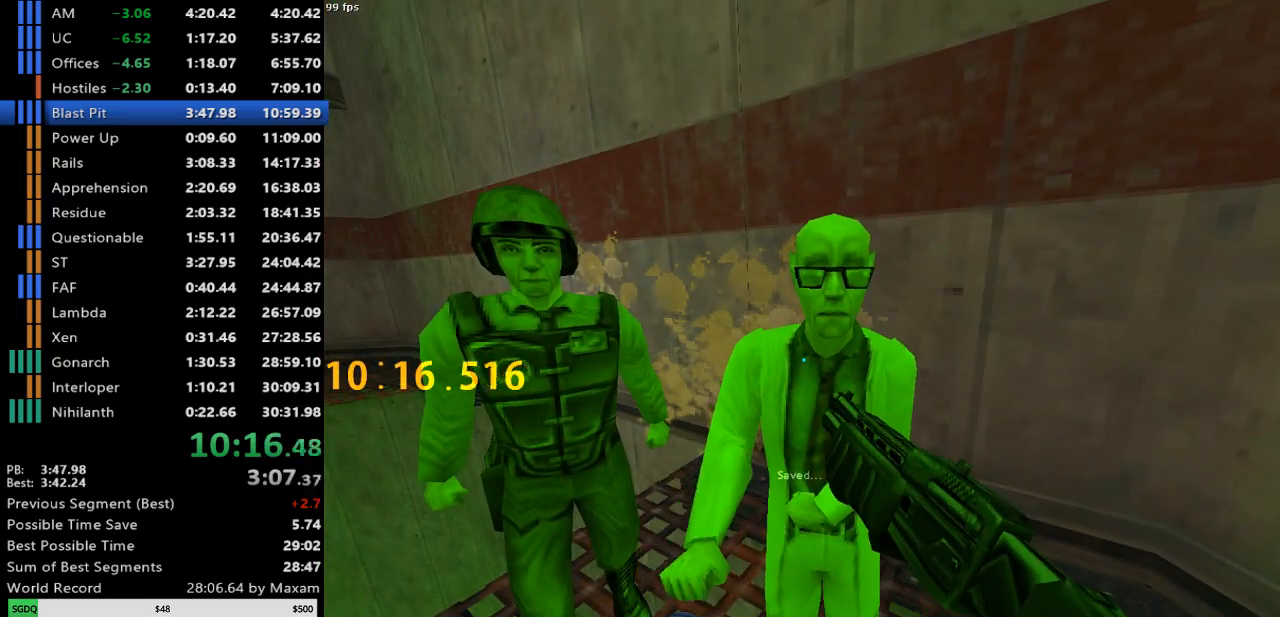
{"keys": [], "mouse": [], "events": []}
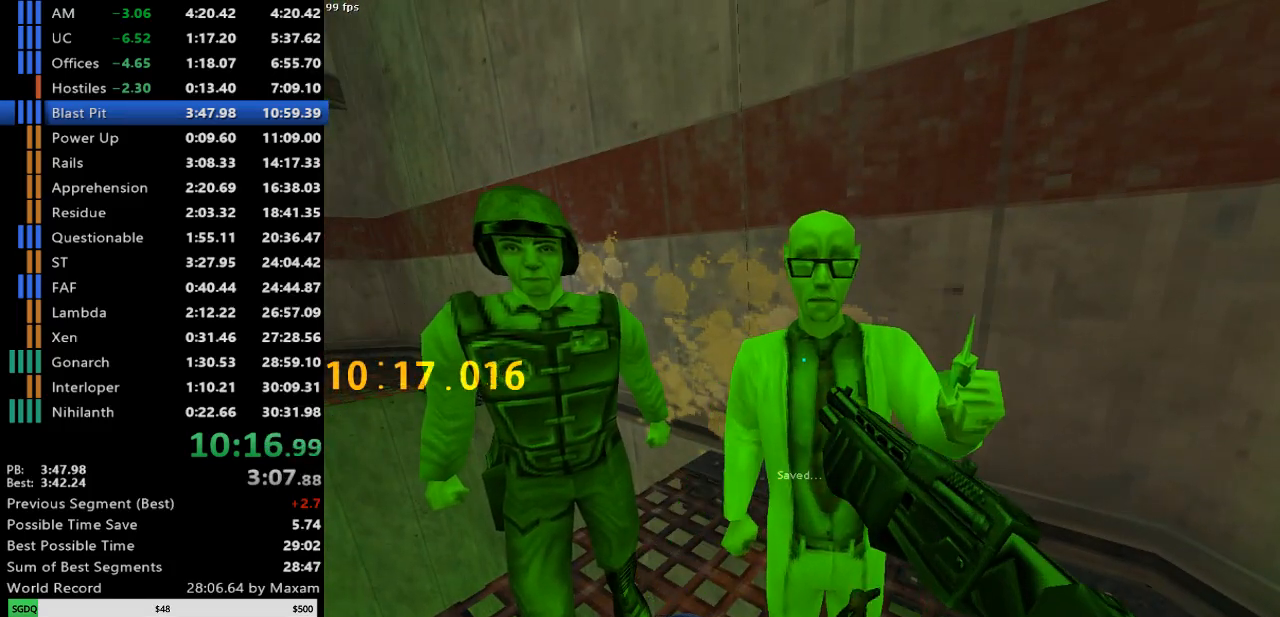
{"keys": [], "mouse": [], "events": []}
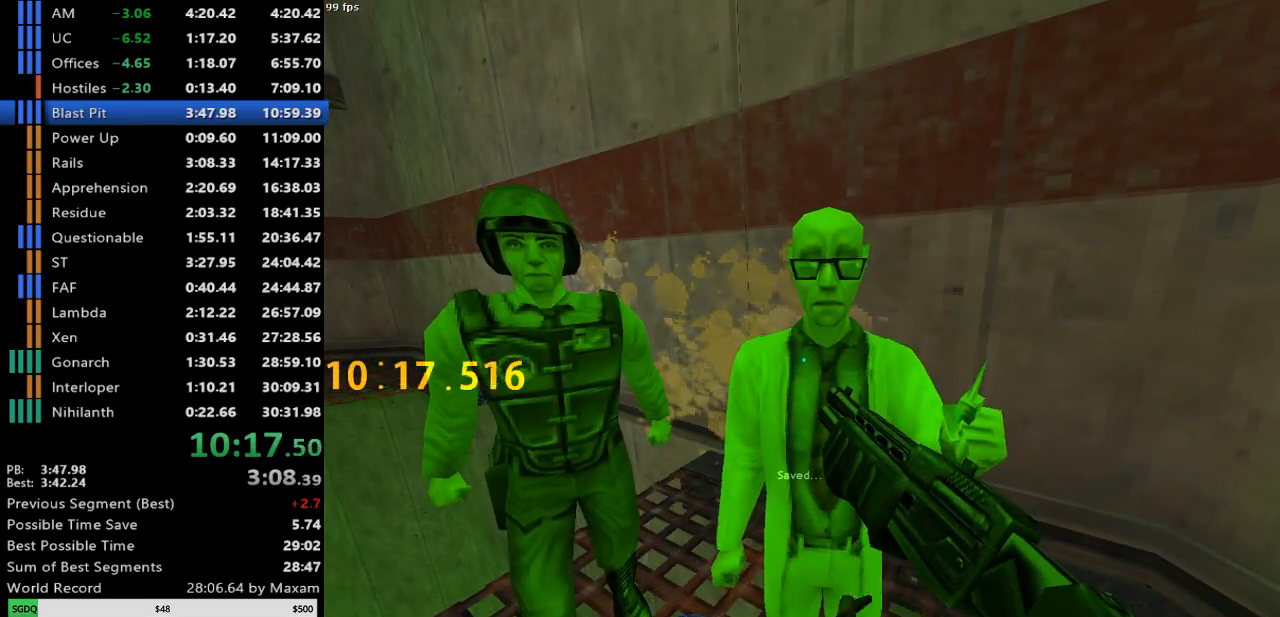
{"keys": [], "mouse": [], "events": []}
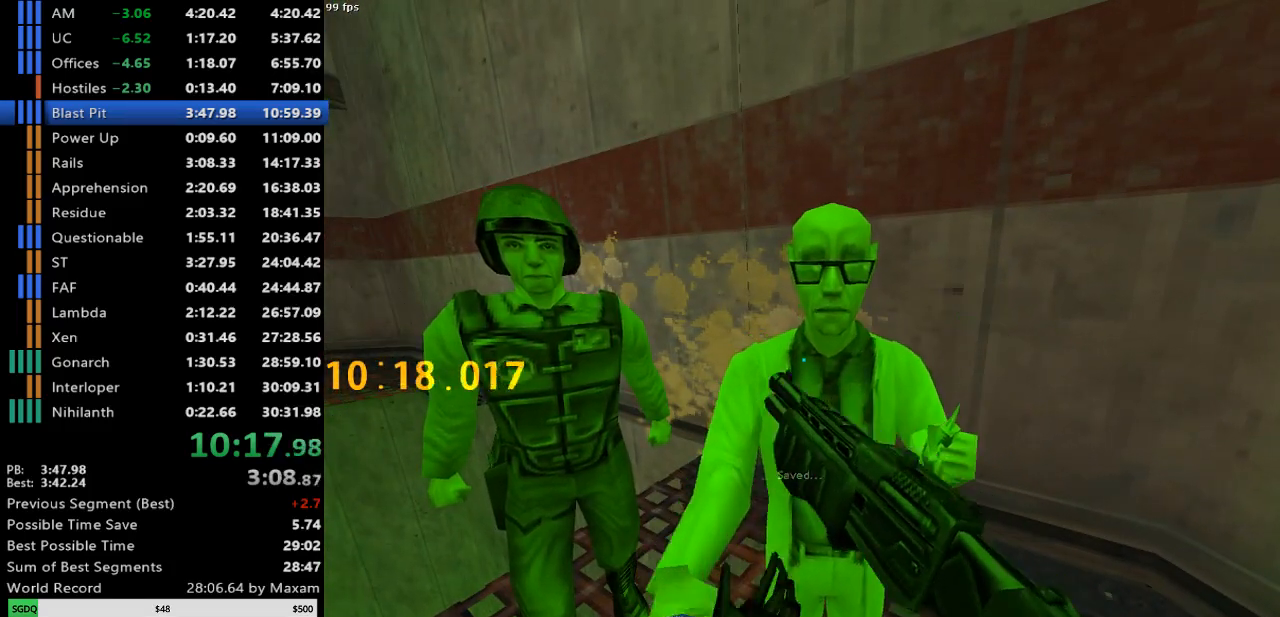
{"keys": [], "mouse": [], "events": []}
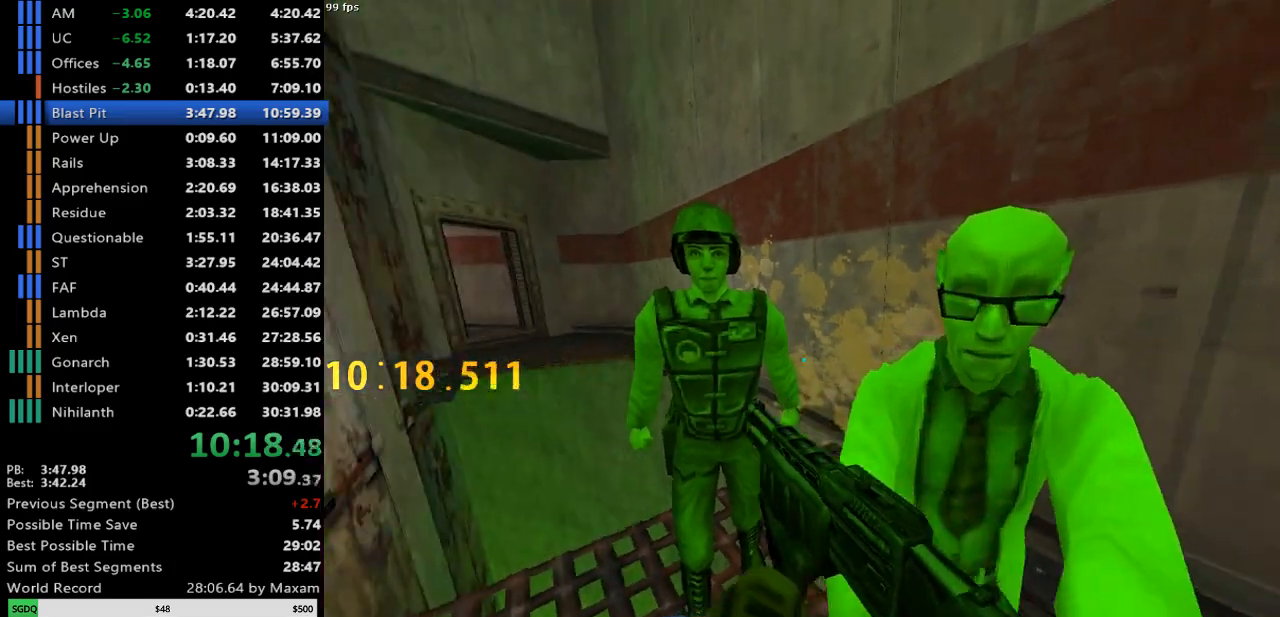
{"keys": ["d", "w"], "mouse": [], "events": [[217, "w", "down"], [367, "d", "down"]]}
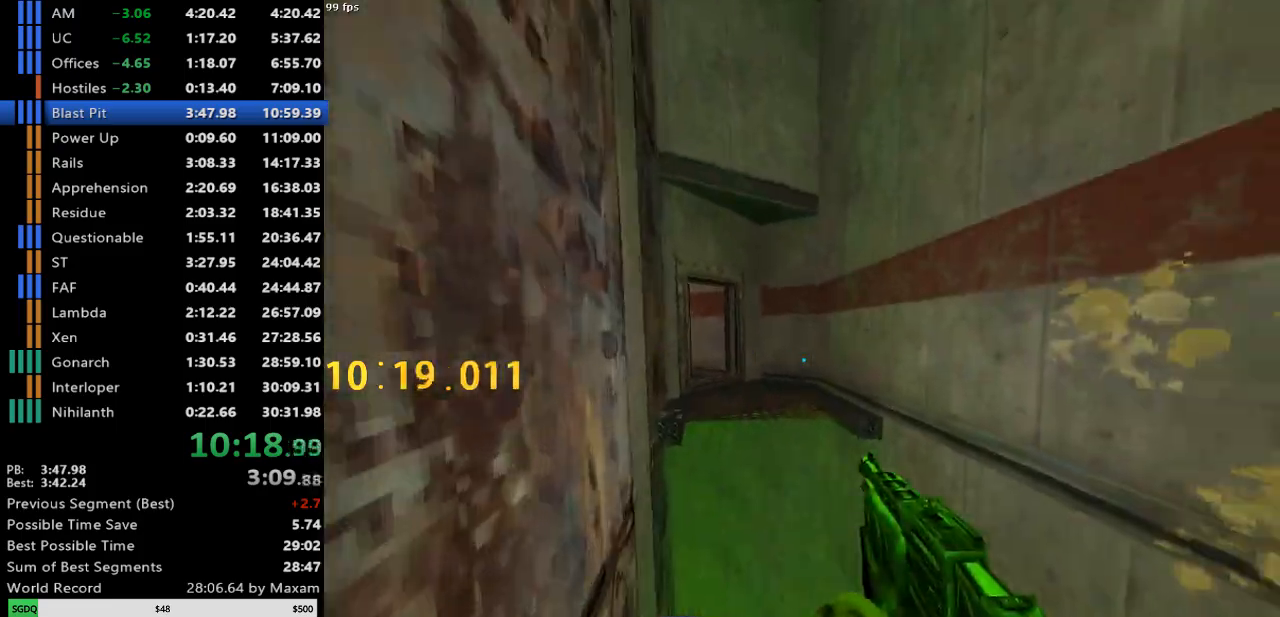
{"keys": ["a"], "mouse": [], "events": [[150, "w", "up"], [233, "d", "up"], [333, "a", "down"]]}
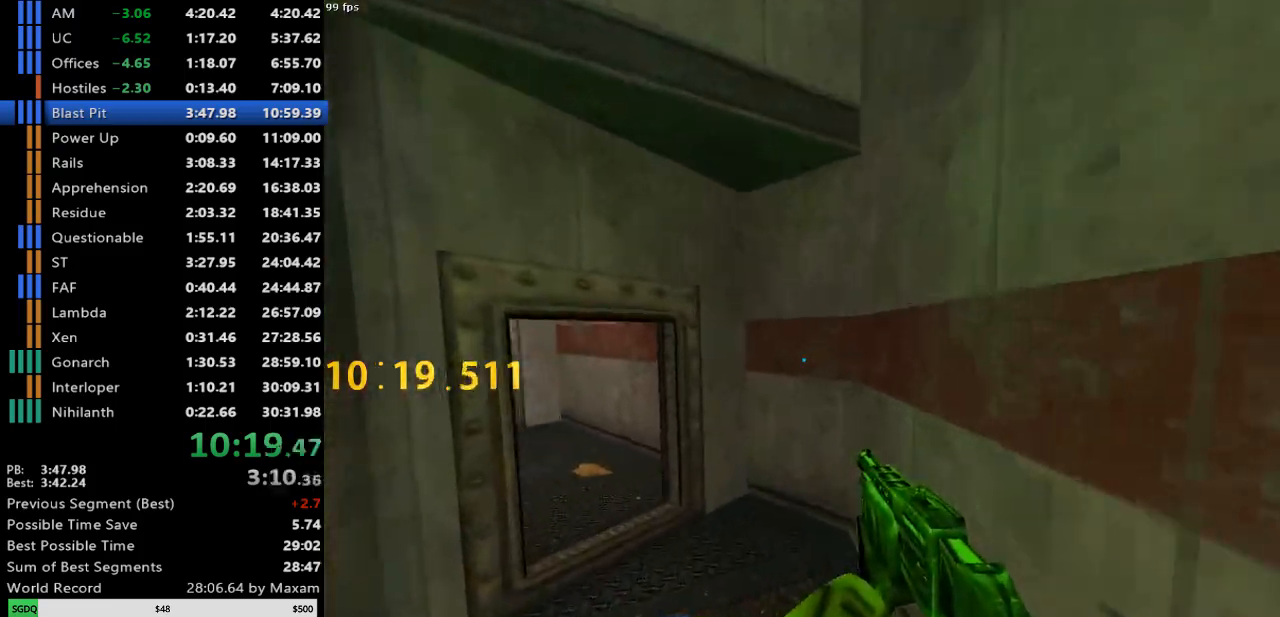
{"keys": [], "mouse": [], "events": [[167, "mouse_wheel_down", "down"], [450, "mouse_wheel_down", "up"], [483, "a", "up"]]}
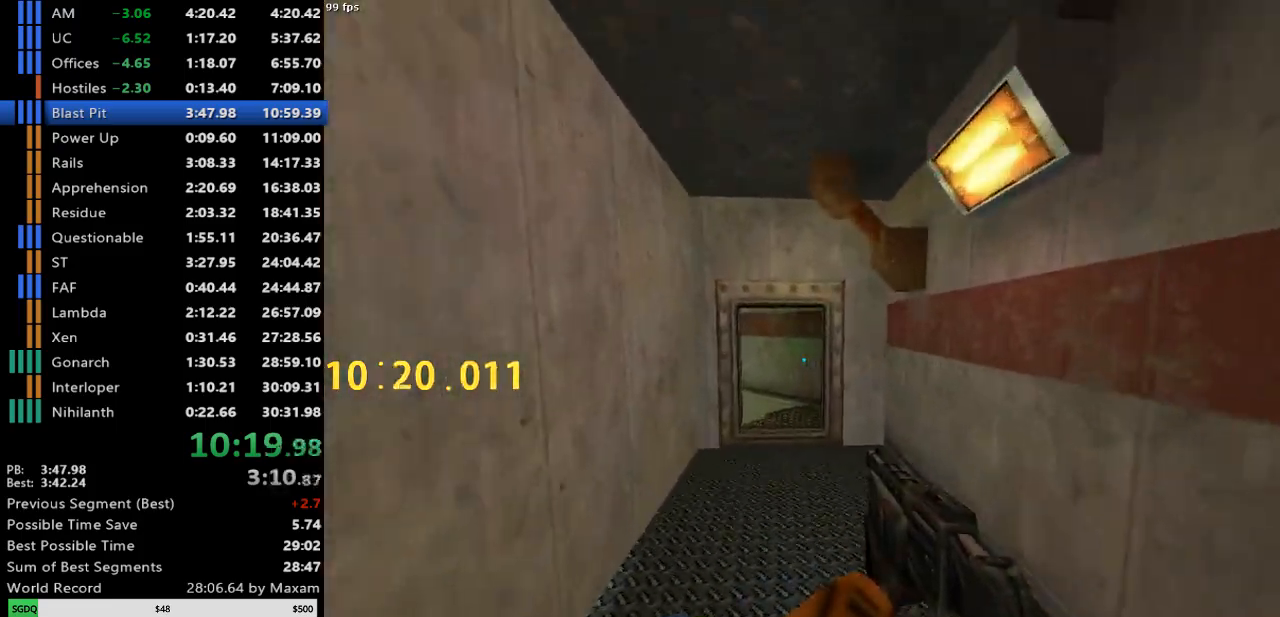
{"keys": ["w"], "mouse": [], "events": [[33, "w", "down"]]}
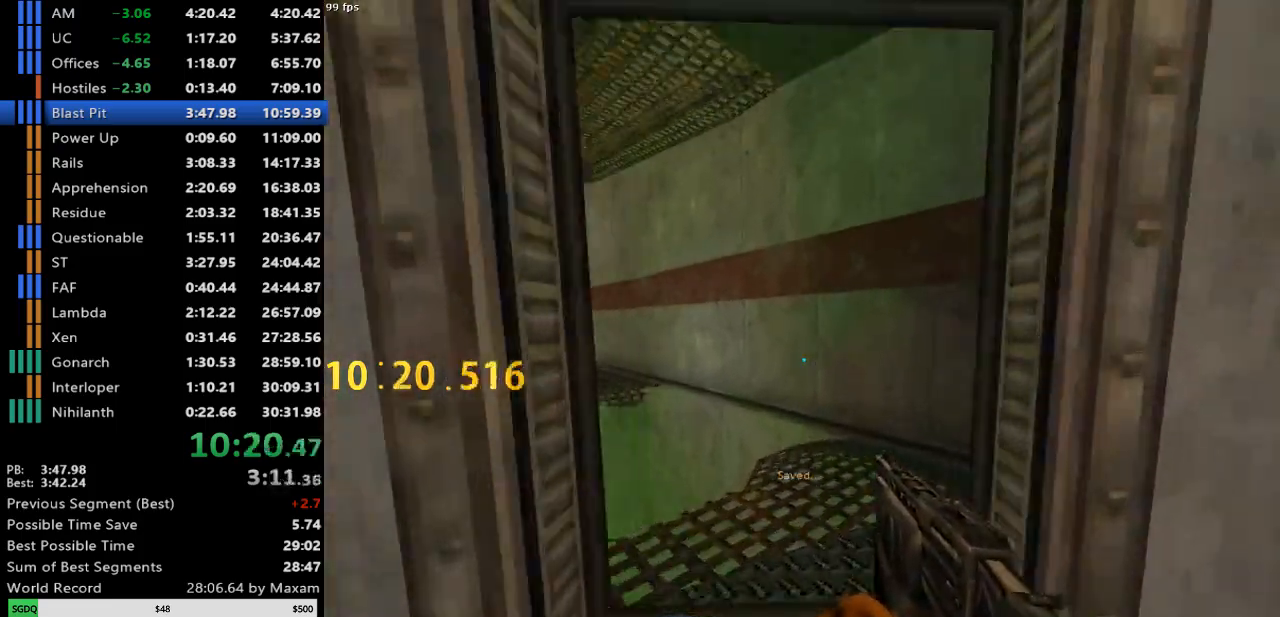
{"keys": ["a", "w"], "mouse": [], "events": [[383, "a", "down"]]}
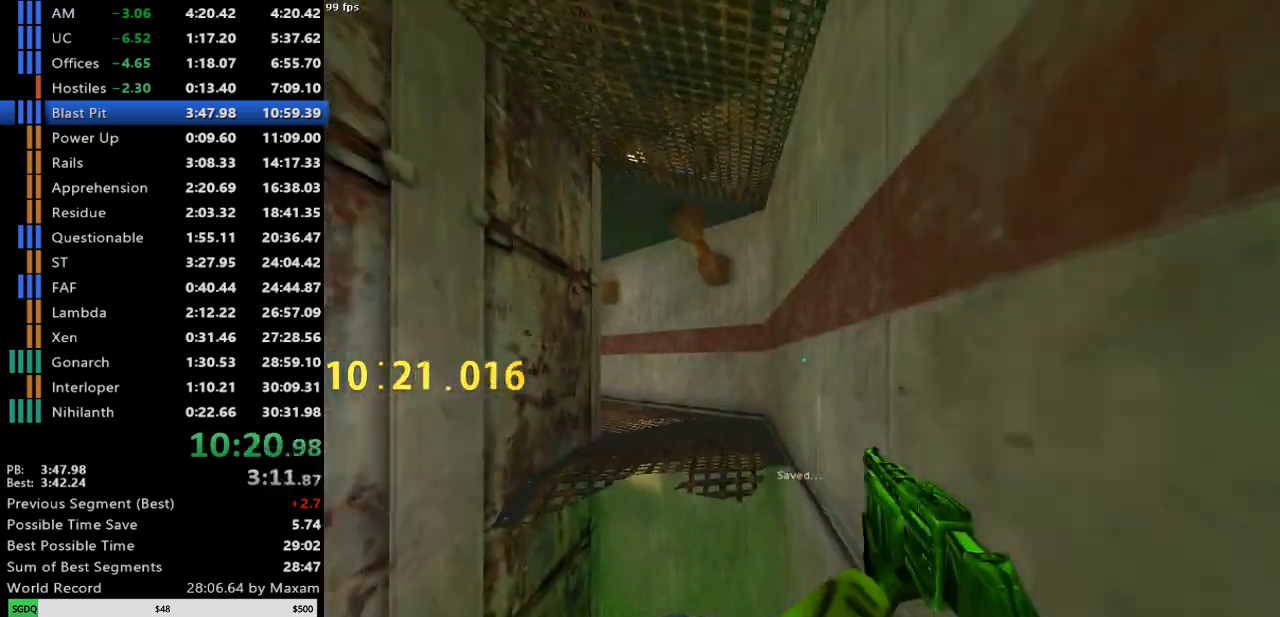
{"keys": ["a"], "mouse": [], "events": [[17, "mouse_wheel_down", "down"], [167, "w", "up"], [250, "mouse_wheel_down", "up"]]}
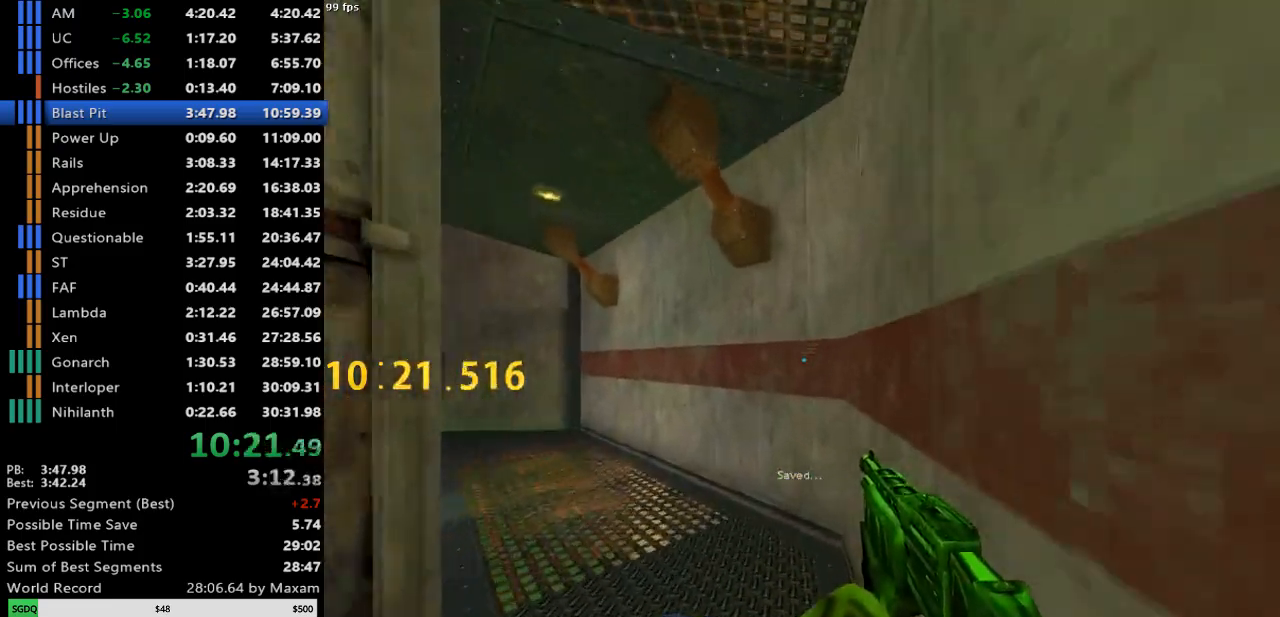
{"keys": ["a"], "mouse": [], "events": [[133, "mouse_wheel_down", "down"], [417, "mouse_wheel_down", "up"]]}
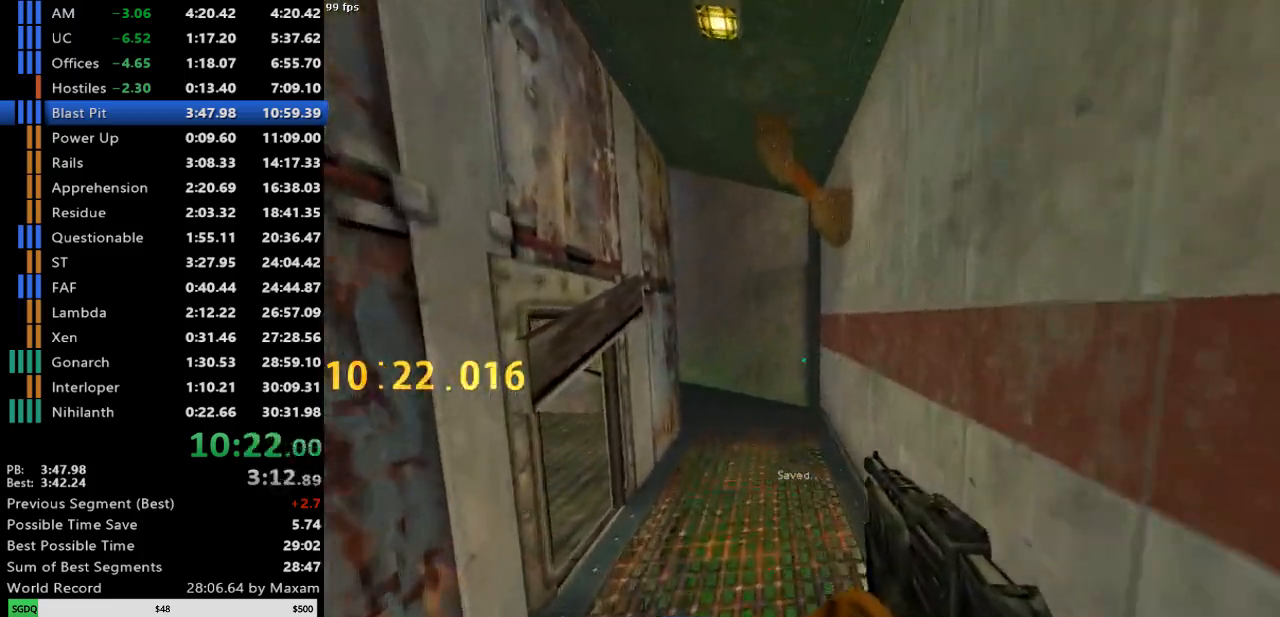
{"keys": ["a"], "mouse": [], "events": []}
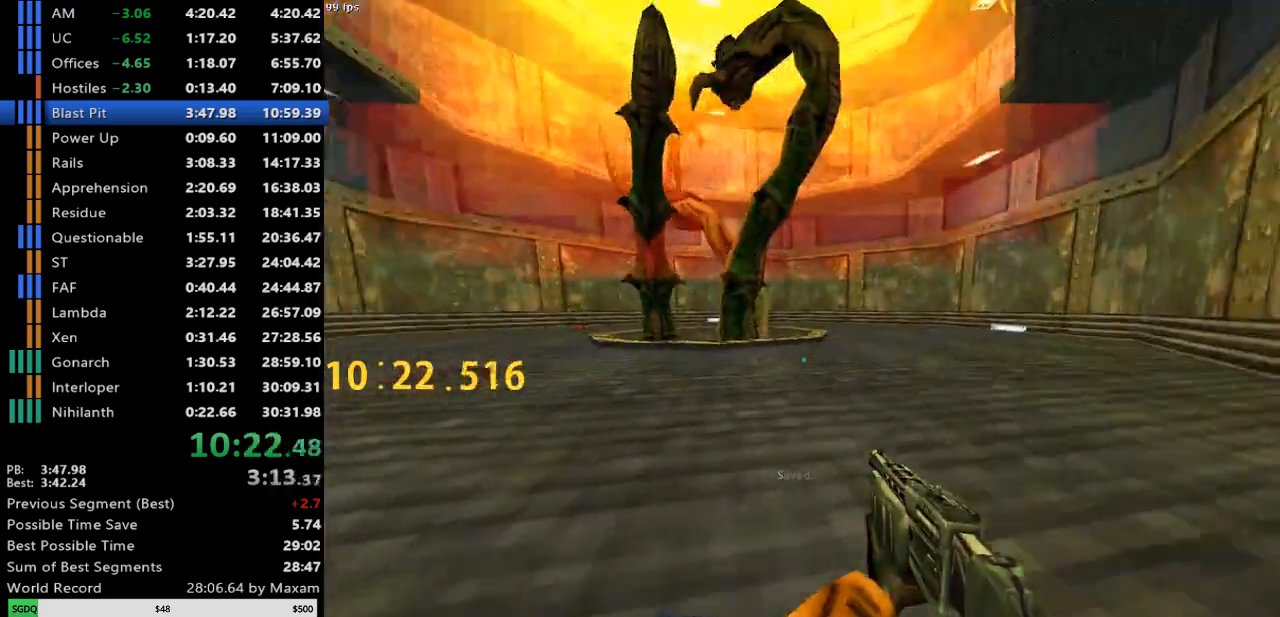
{"keys": [], "mouse": [], "events": [[67, "w", "down"], [350, "a", "up"], [400, "w", "up"]]}
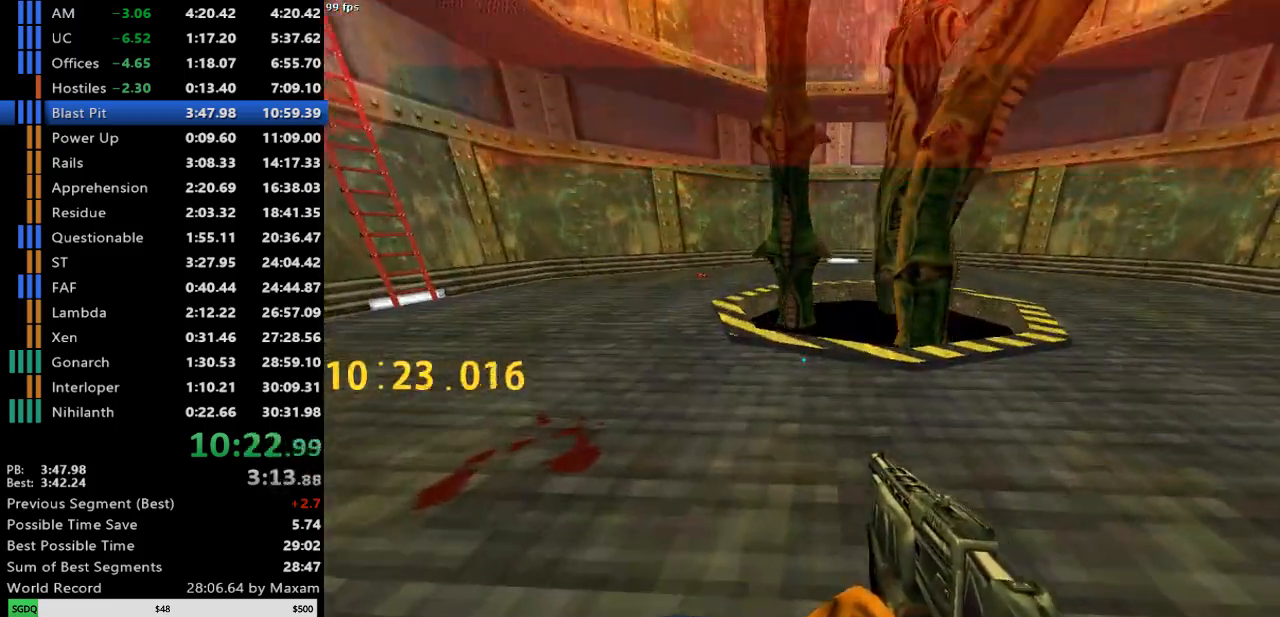
{"keys": [], "mouse": [], "events": []}
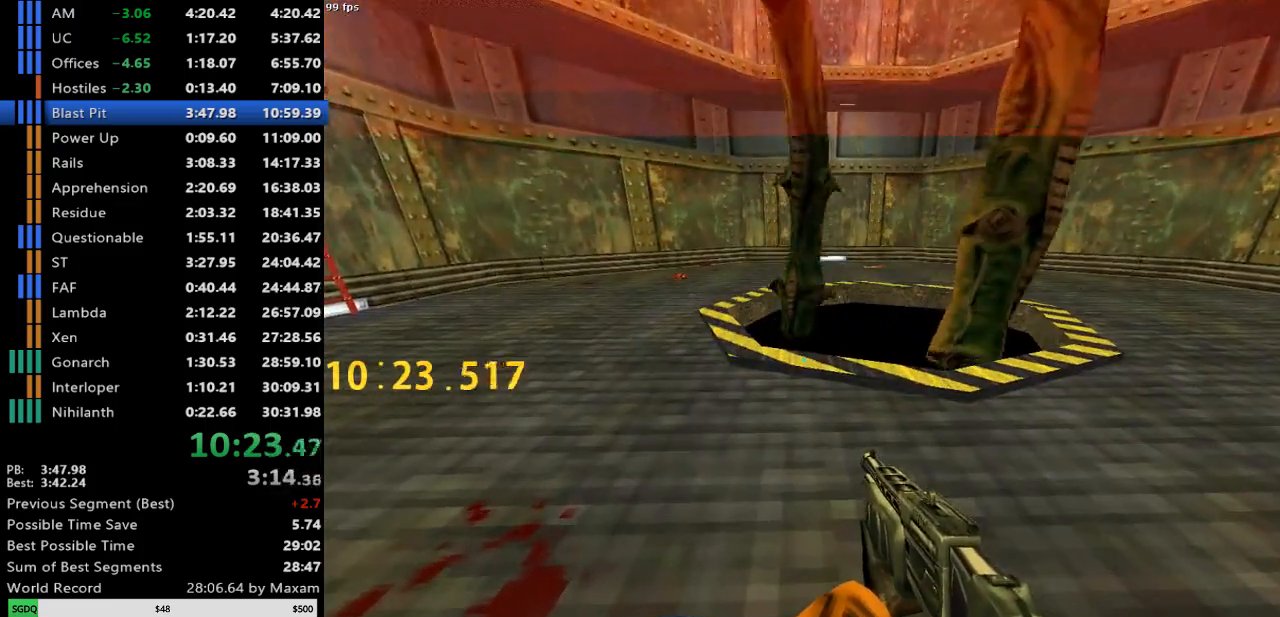
{"keys": [], "mouse": [], "events": []}
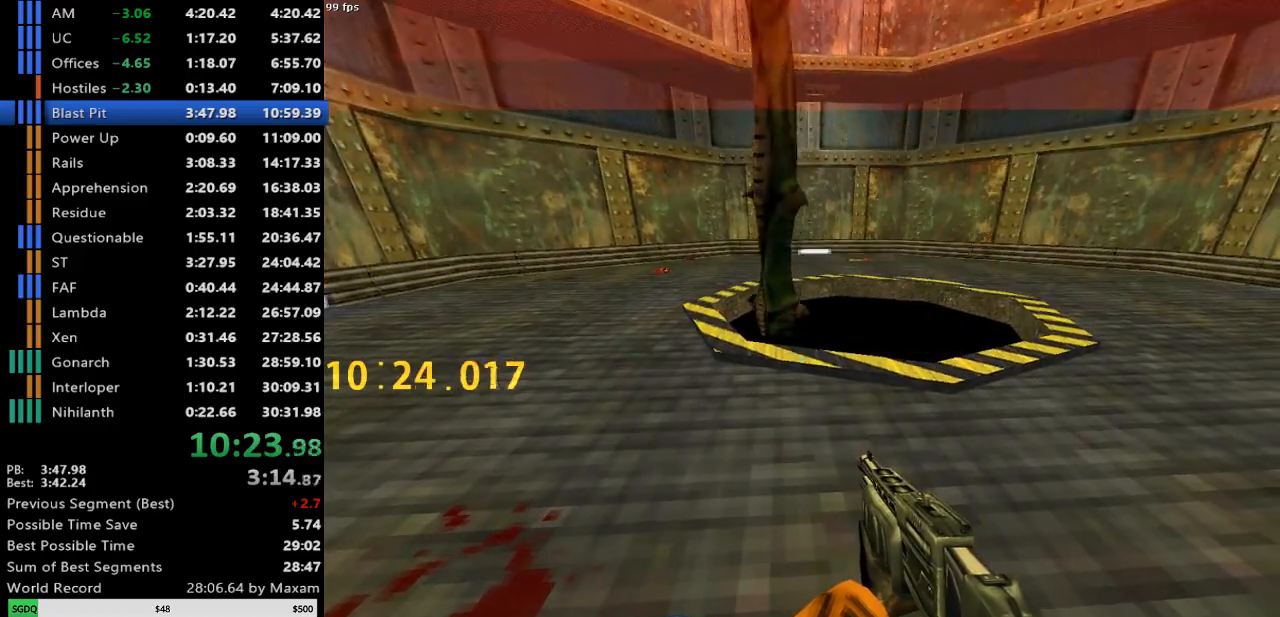
{"keys": [], "mouse": [], "events": [[17, "w", "down"], [117, "w", "up"]]}
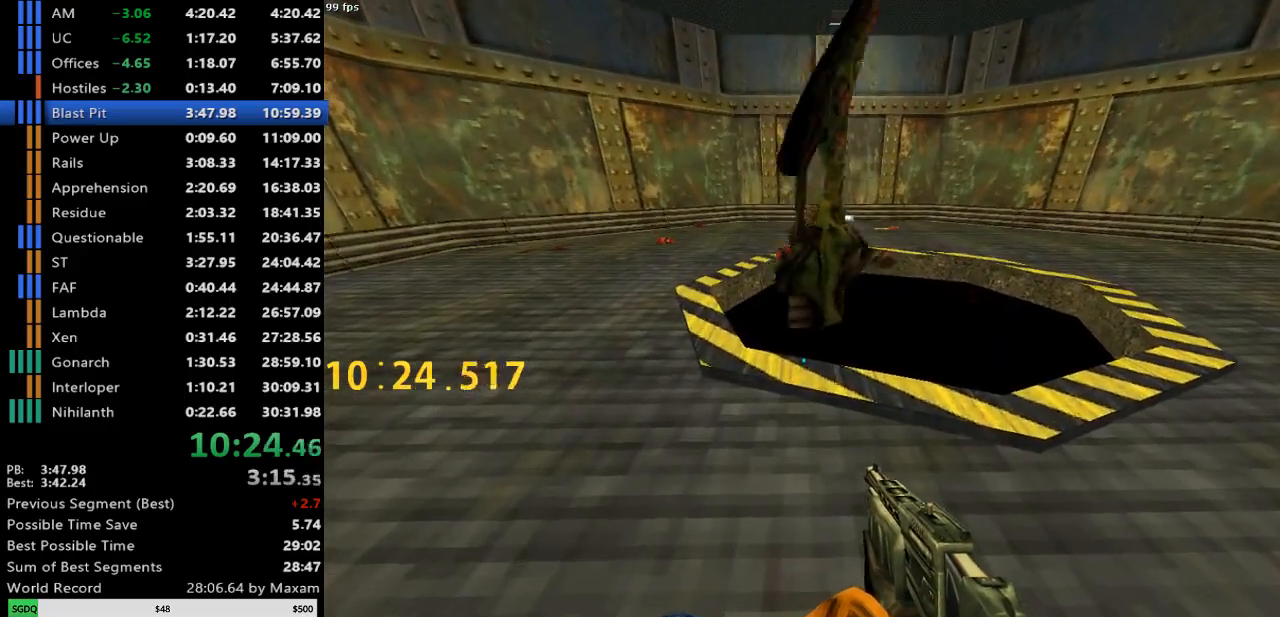
{"keys": [], "mouse": [], "events": []}
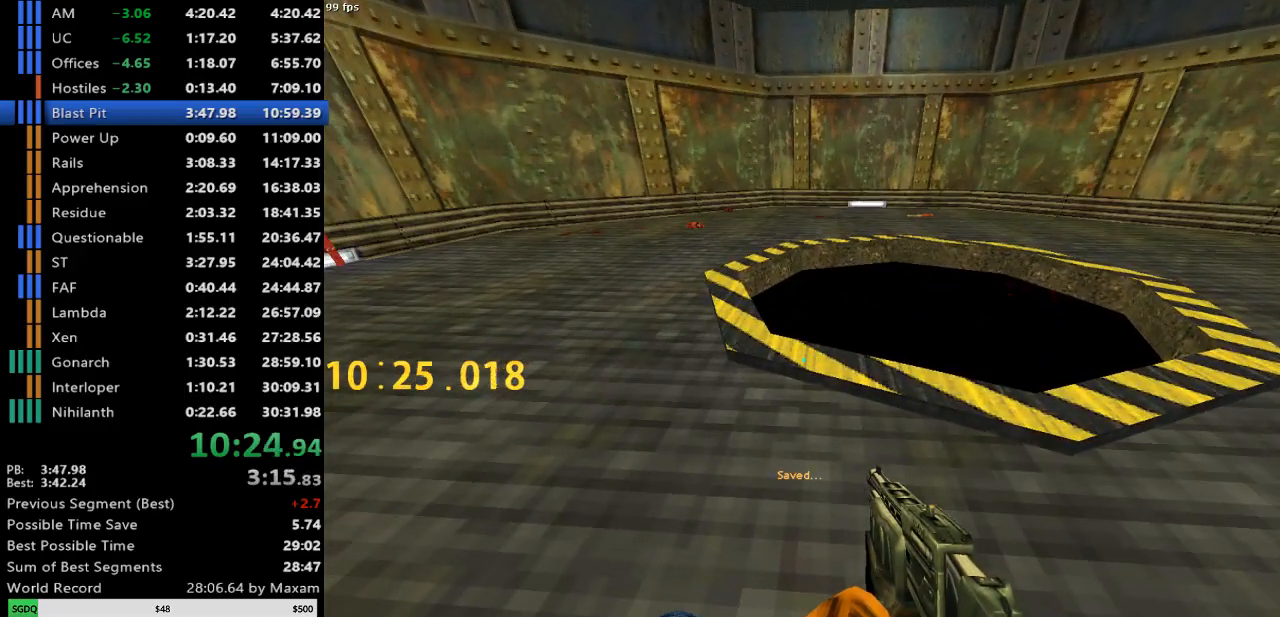
{"keys": [], "mouse": [], "events": []}
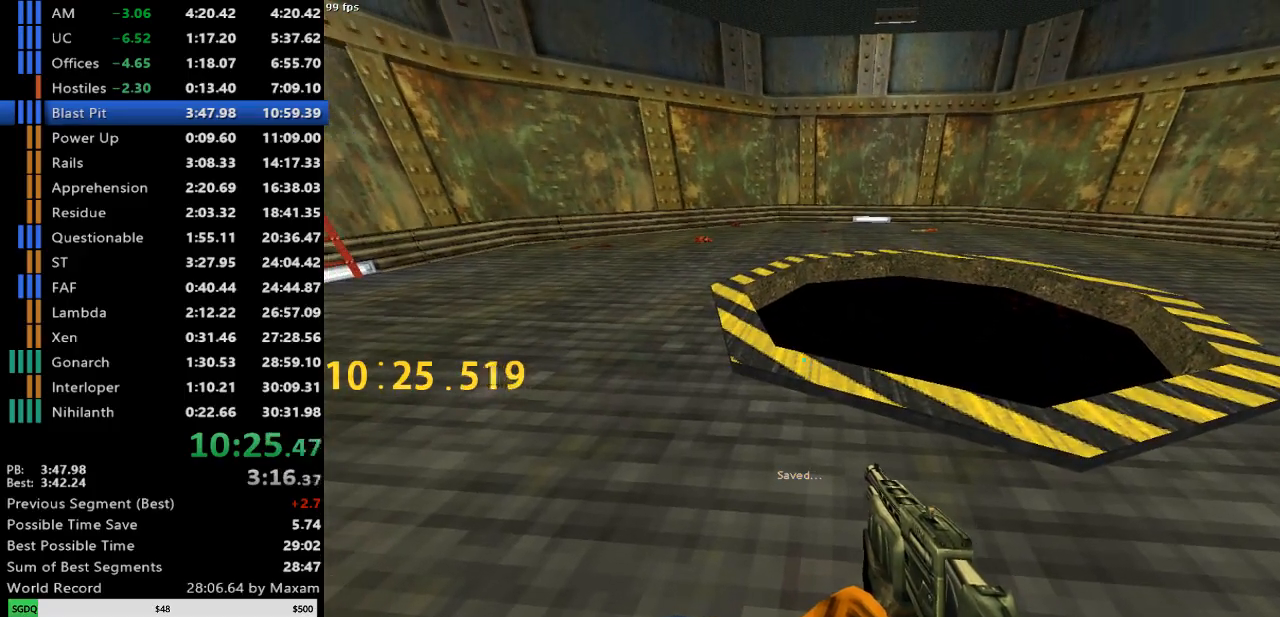
{"keys": [], "mouse": [], "events": []}
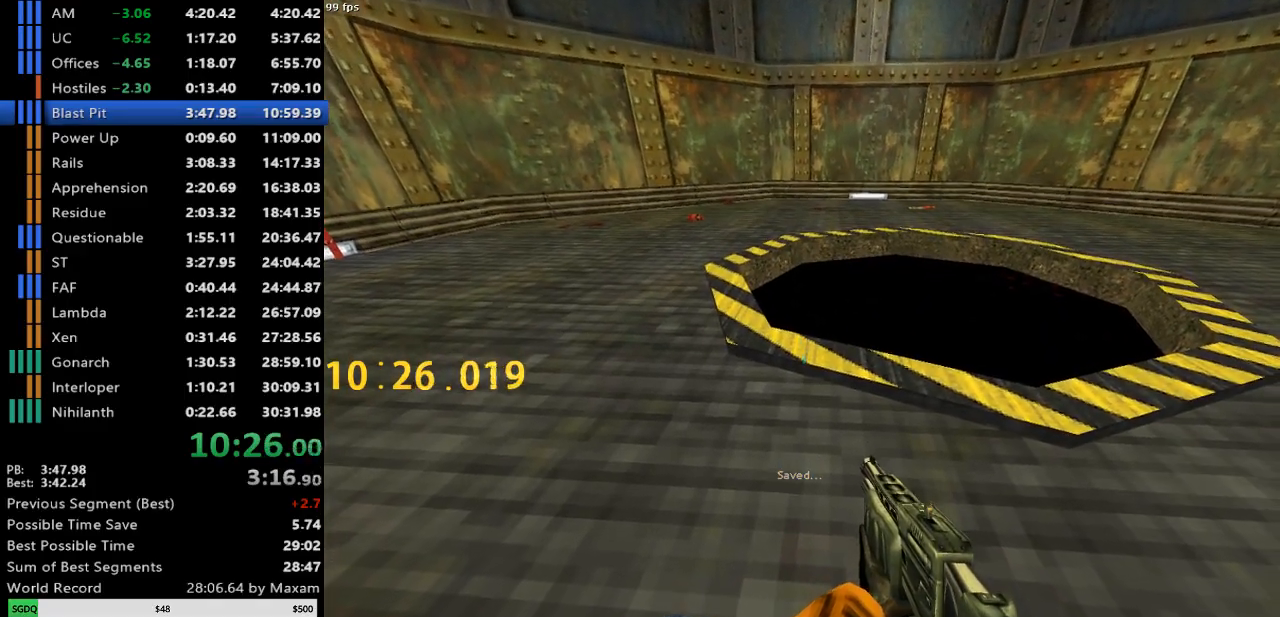
{"keys": ["w"], "mouse": [], "events": [[133, "w", "down"]]}
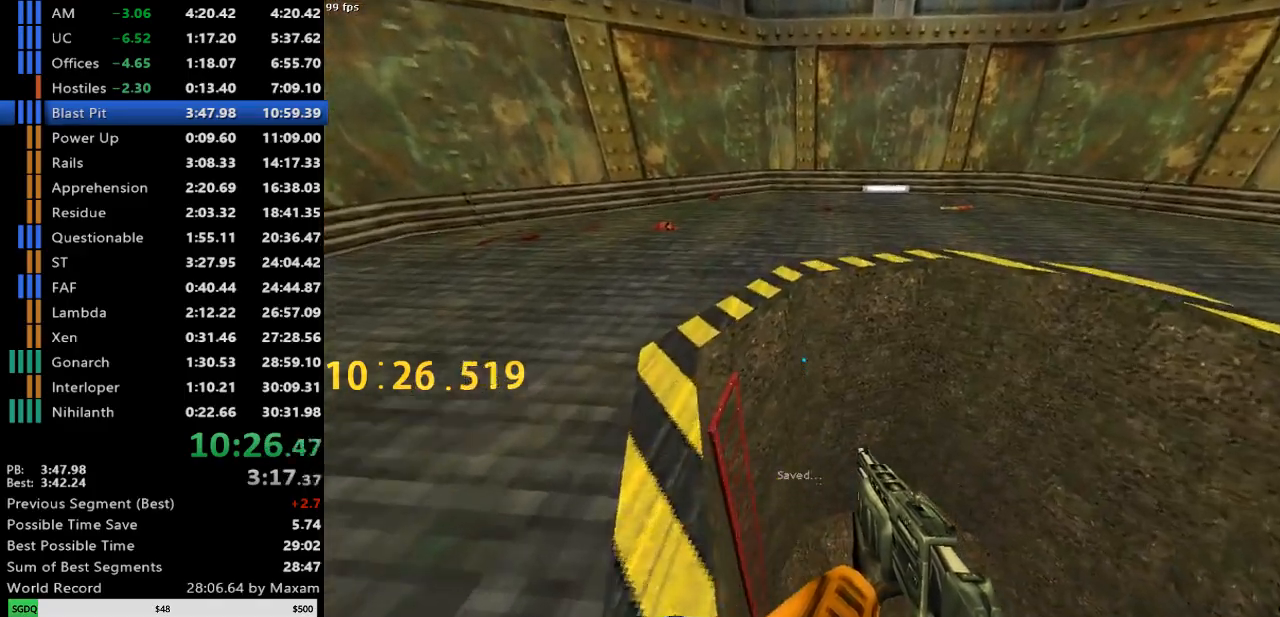
{"keys": ["d"], "mouse": [], "events": [[200, "d", "down"], [233, "w", "up"]]}
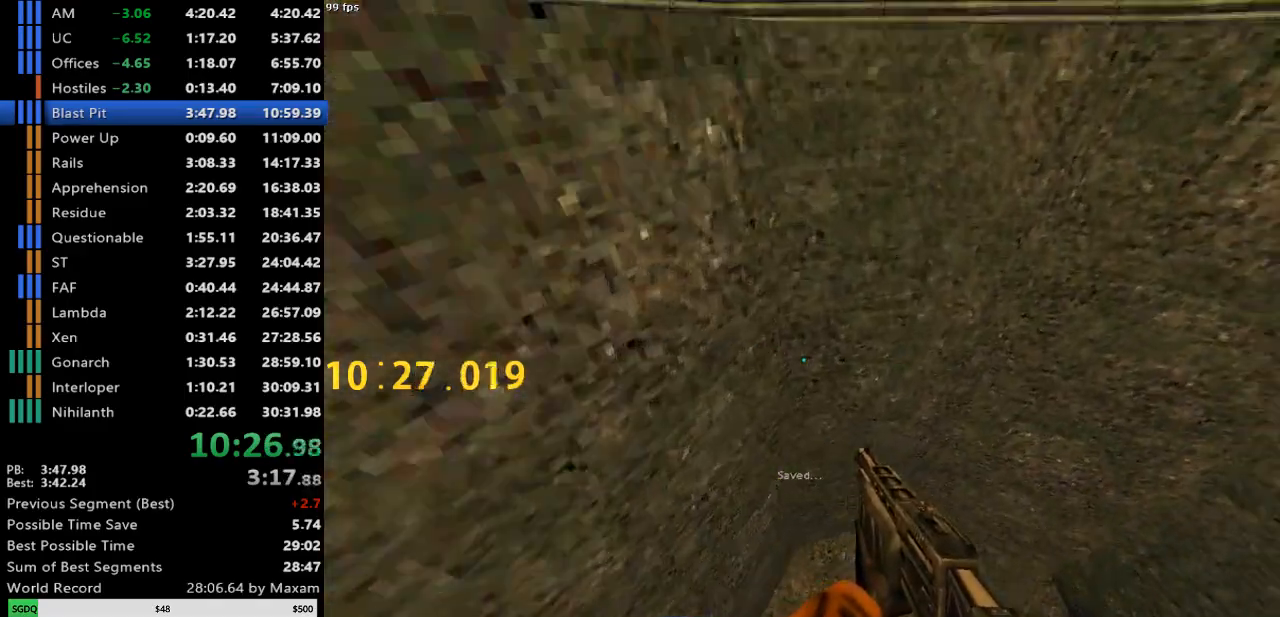
{"keys": ["a"], "mouse": [], "events": [[300, "a", "down"], [300, "d", "up"]]}